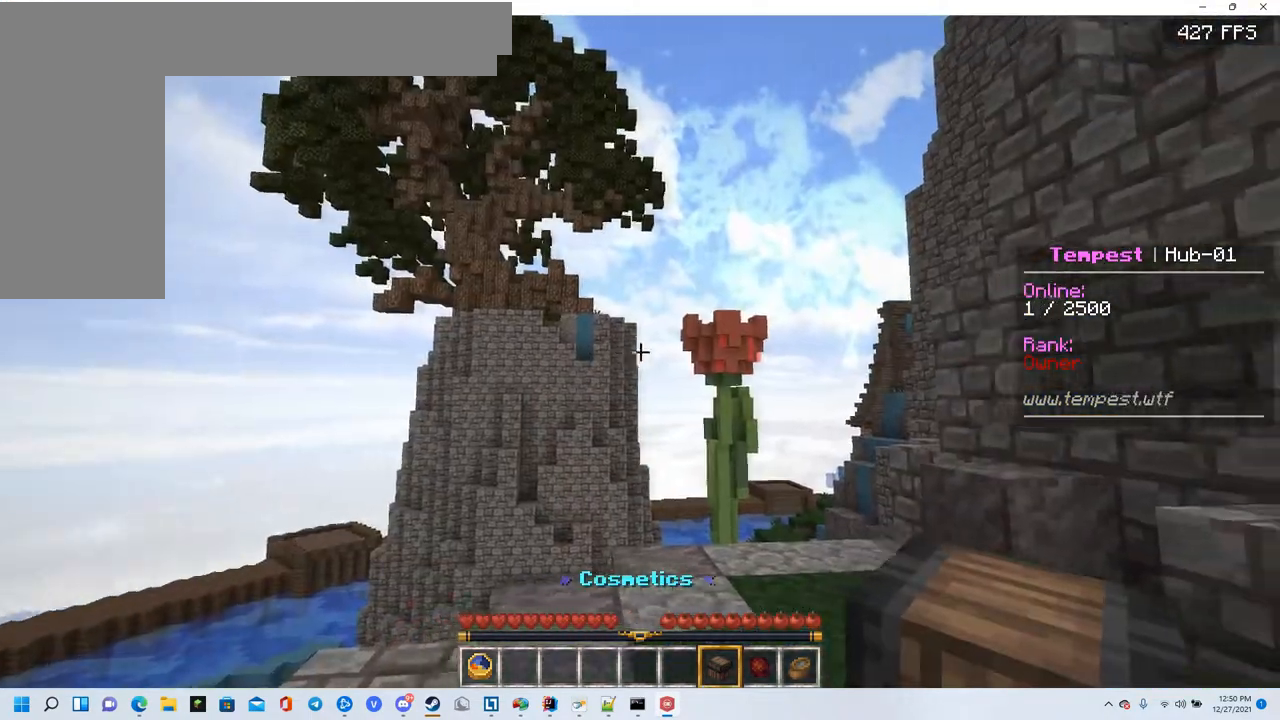
Gameplay with keyboard and mouse; each line is a JSON object with the keys and mouse buttons held at the frame after it. "events" lists presses ("down") and releases ("up") of "a", "d", "s", "w", "mouse_left" and "mouse_right" between this image and that frame as [ms after this image, input, new state], when the widget could be followed in between. "mouse_left", "mouse_right" = the "left", "right" buttons of the "mouse" list. No other keys are recorded. Fast repeated clicks can show as one long hold. Mouse movement is not recorded.
{"keys": ["w"], "mouse": [], "events": [[267, "w", "down"]]}
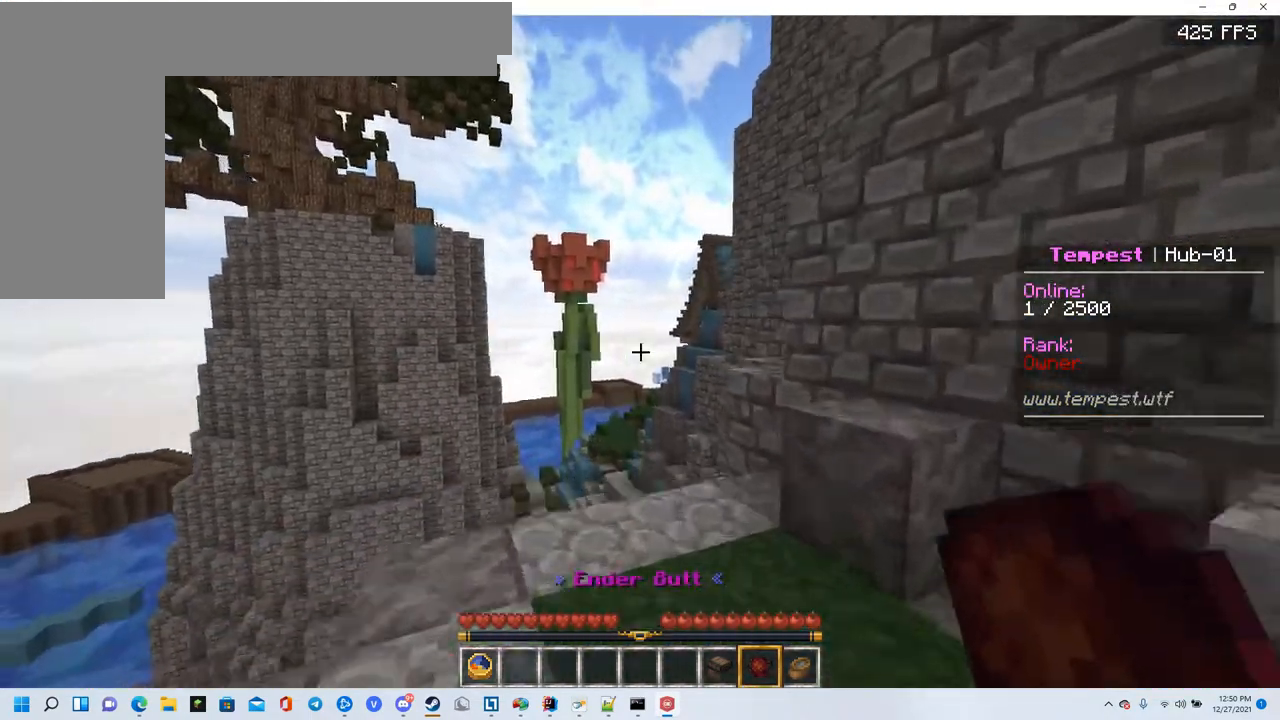
{"keys": ["w"], "mouse": [], "events": []}
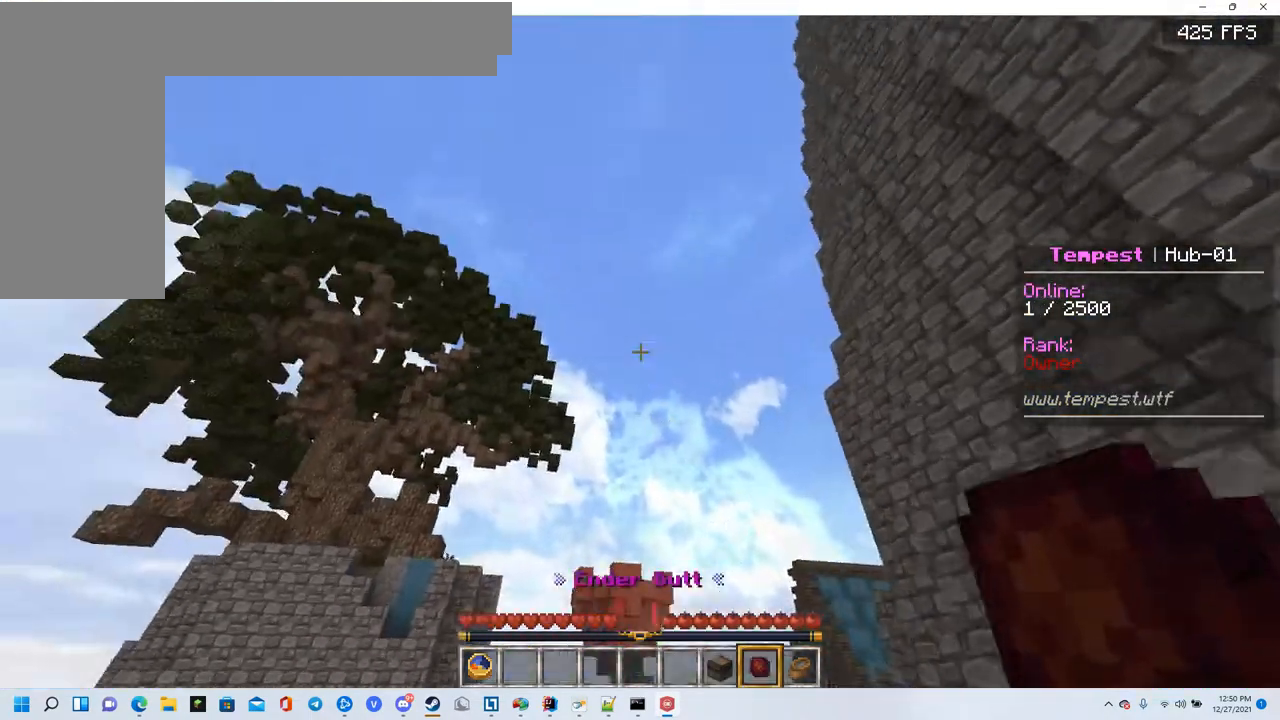
{"keys": [], "mouse": [], "events": [[50, "mouse_left", "down"], [50, "mouse_right", "down"], [184, "mouse_right", "up"], [200, "mouse_left", "up"], [434, "w", "up"]]}
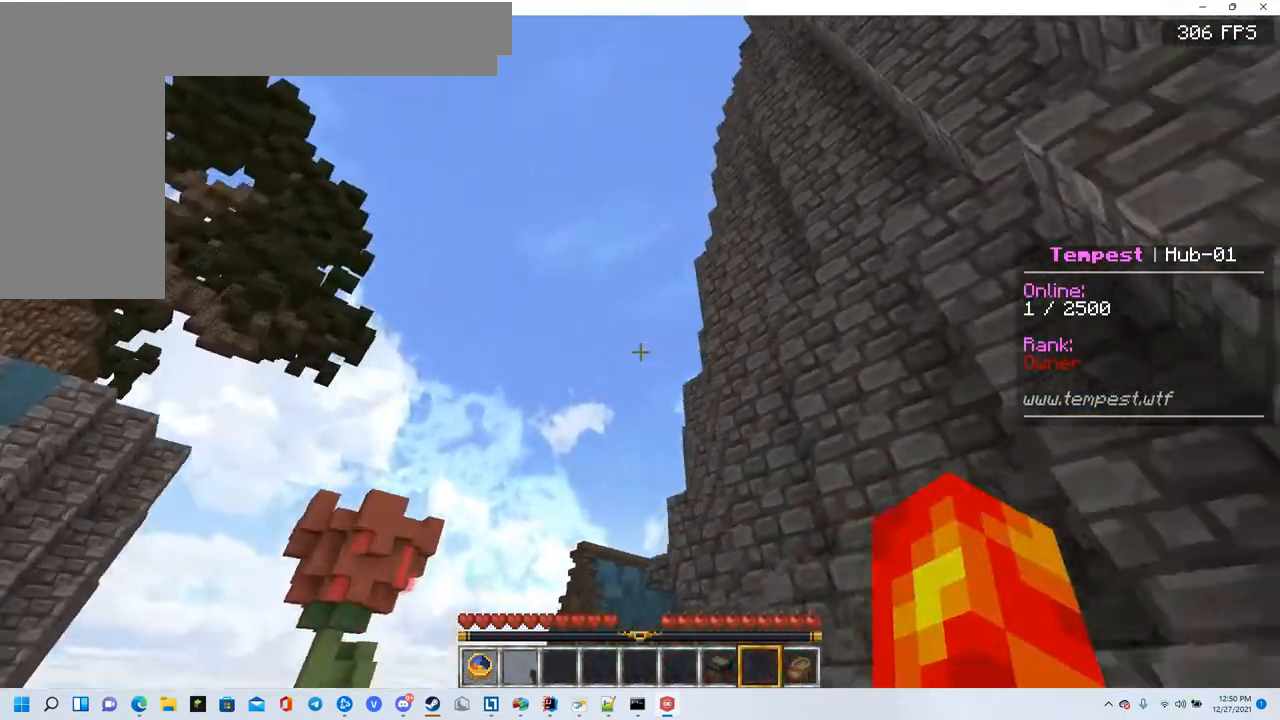
{"keys": [], "mouse": [], "events": []}
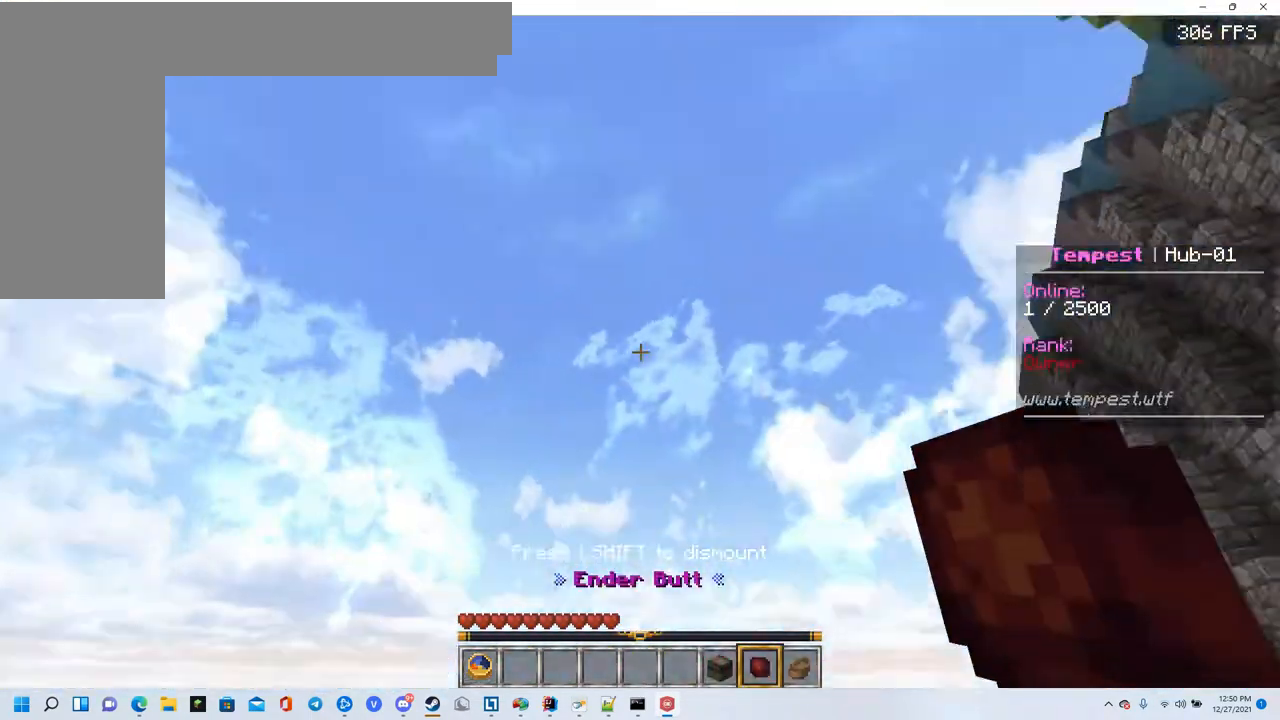
{"keys": [], "mouse": [], "events": []}
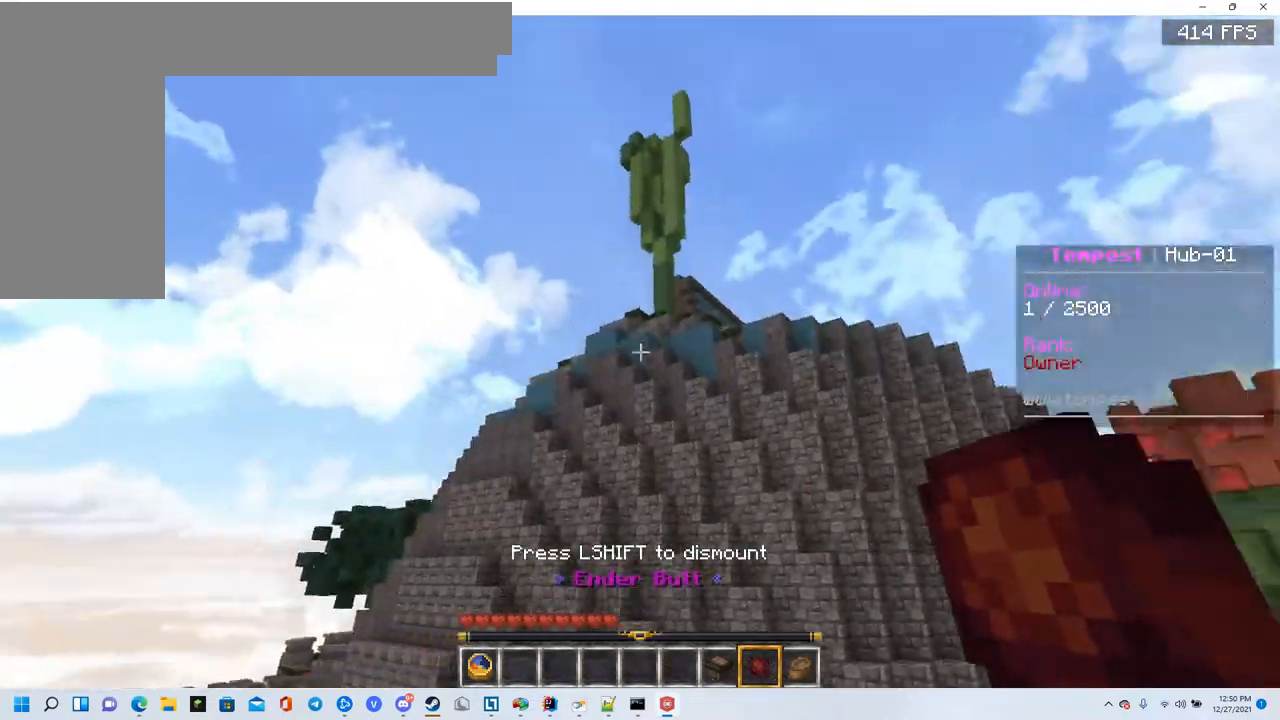
{"keys": [], "mouse": [], "events": [[200, "mouse_left", "down"], [200, "mouse_right", "down"], [334, "mouse_right", "up"], [350, "mouse_left", "up"]]}
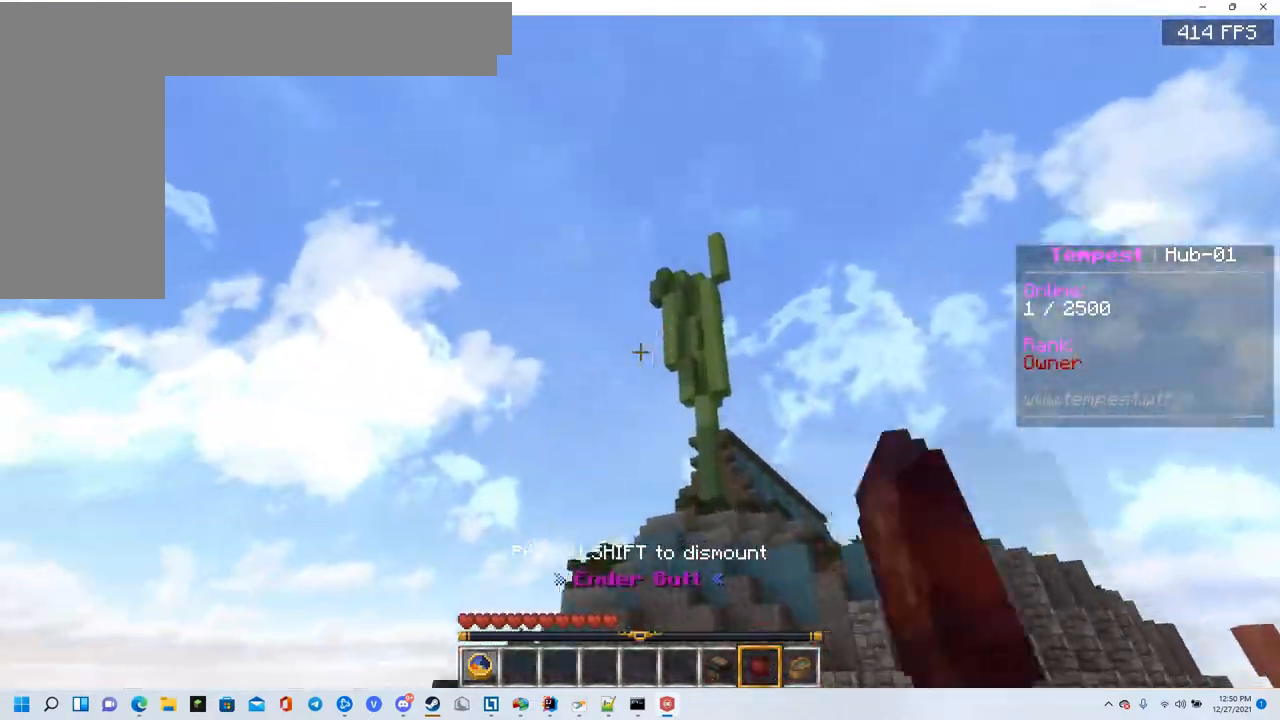
{"keys": [], "mouse": [], "events": [[334, "mouse_left", "down"], [351, "mouse_right", "down"], [468, "mouse_left", "up"], [484, "mouse_right", "up"]]}
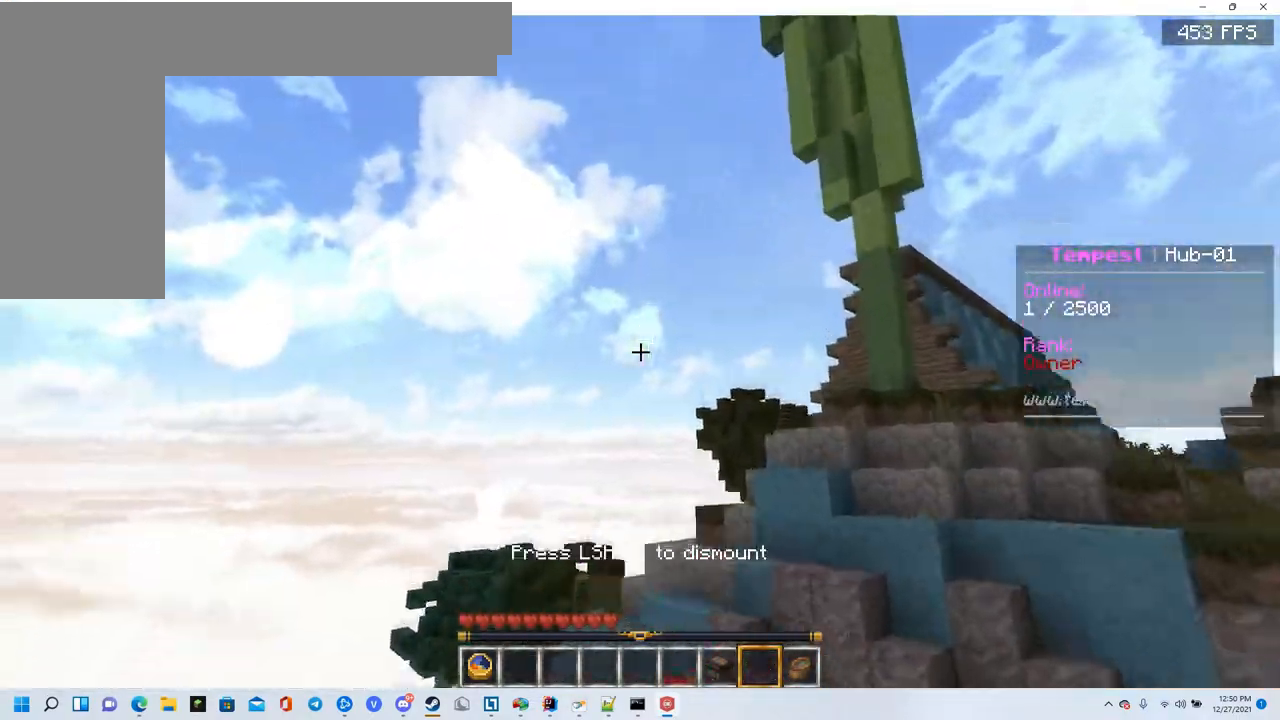
{"keys": [], "mouse": [], "events": []}
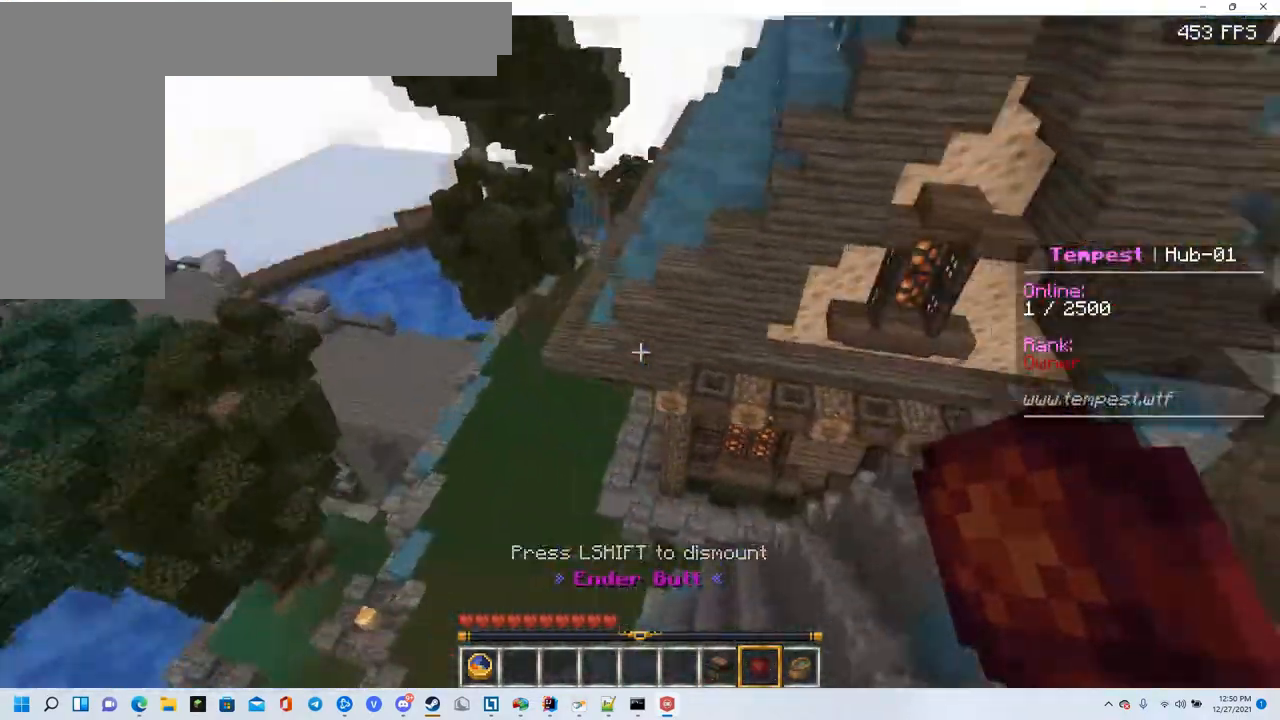
{"keys": [], "mouse": [], "events": []}
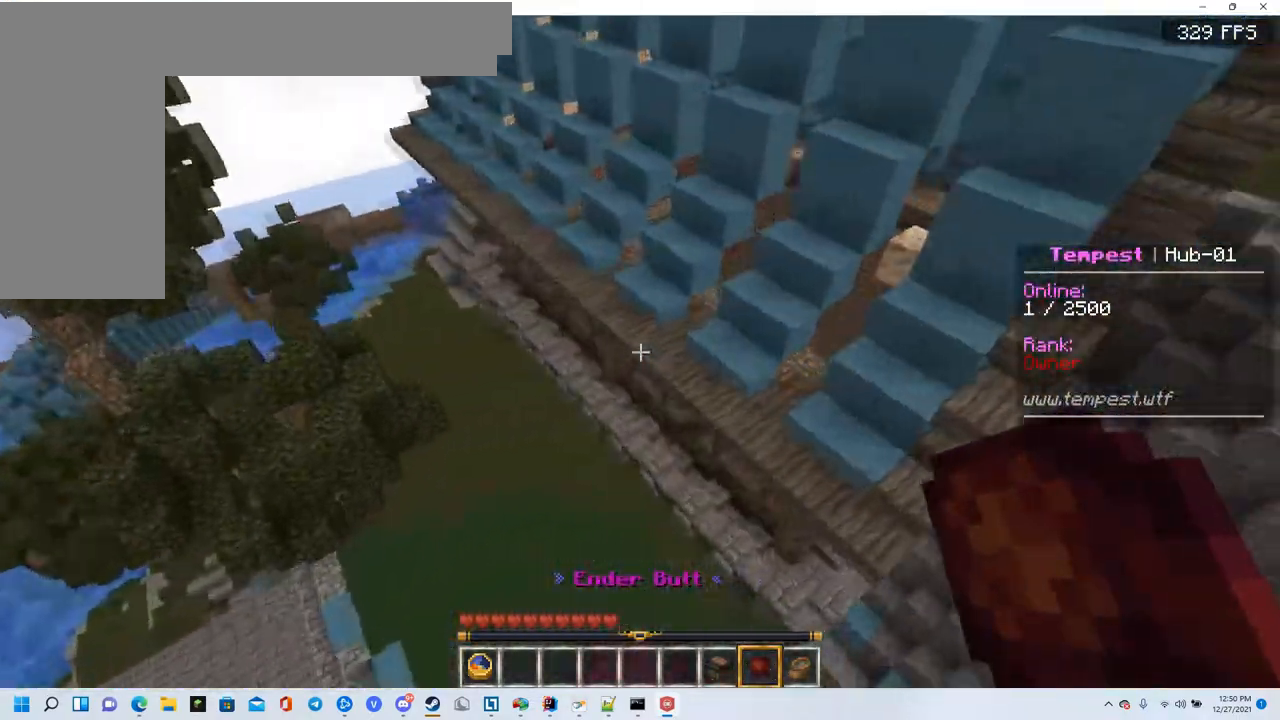
{"keys": [], "mouse": [], "events": []}
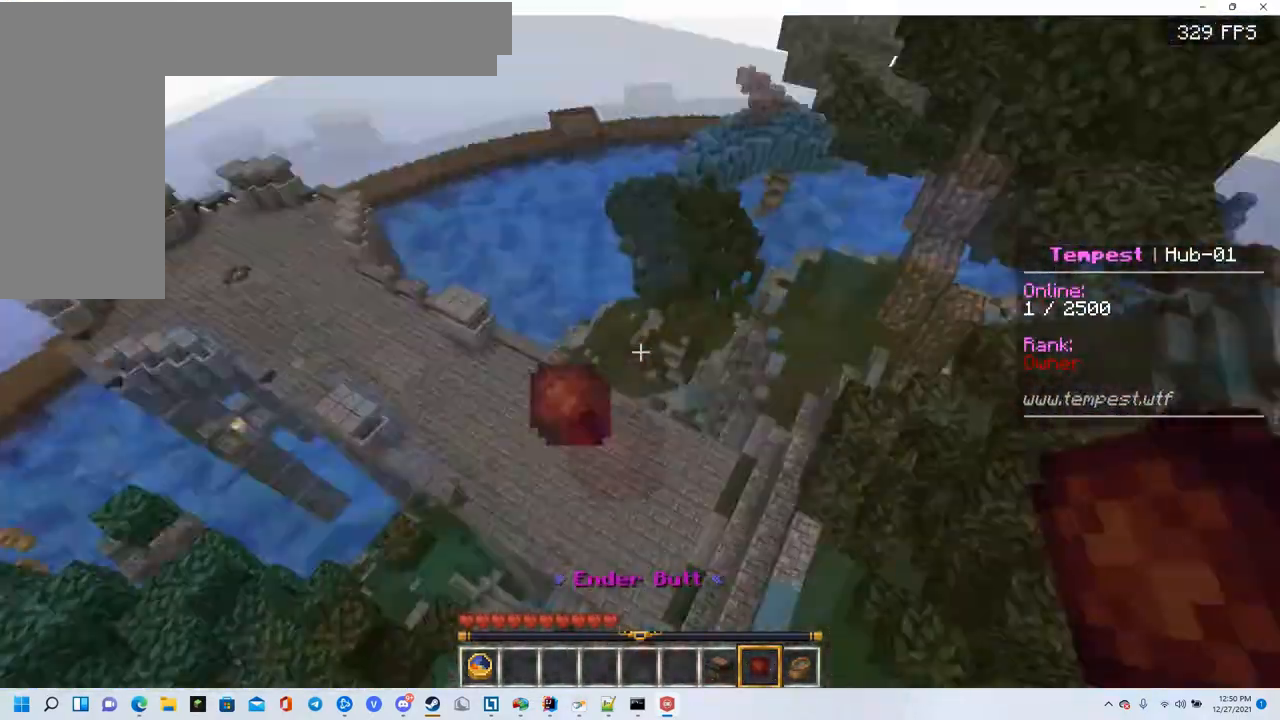
{"keys": [], "mouse": [], "events": []}
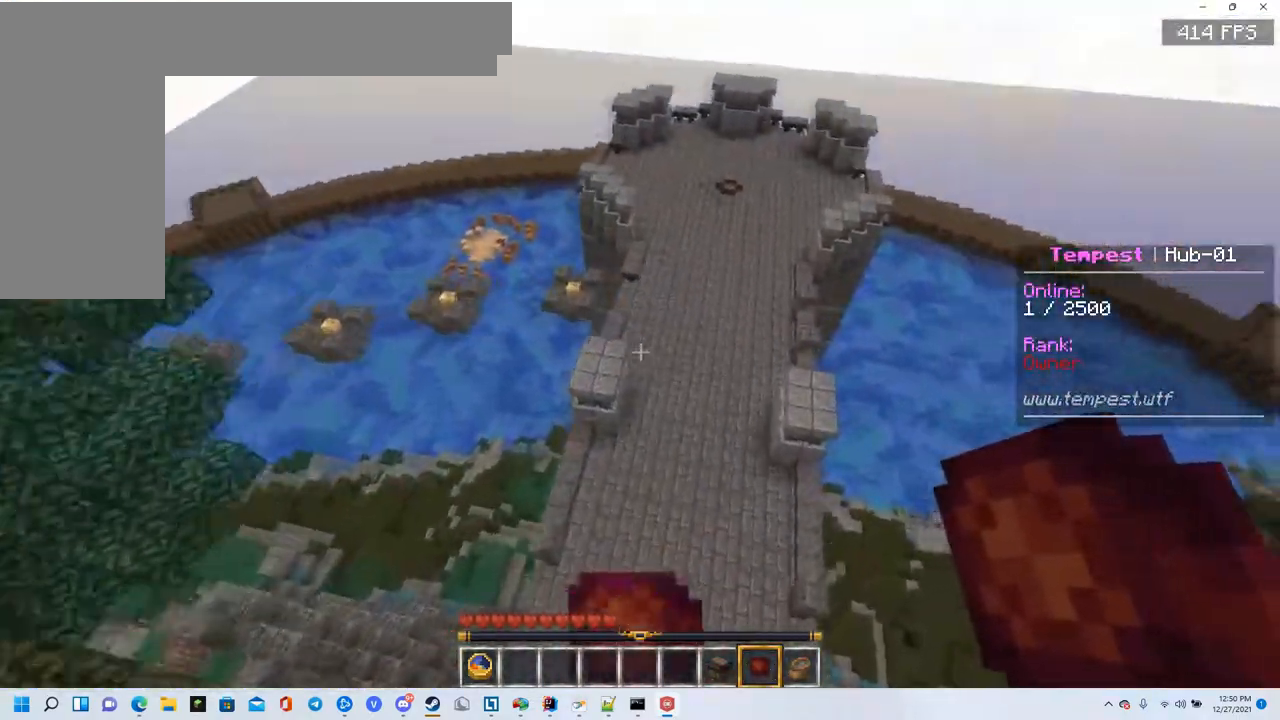
{"keys": [], "mouse": [], "events": [[317, "mouse_right", "down"], [467, "mouse_right", "up"]]}
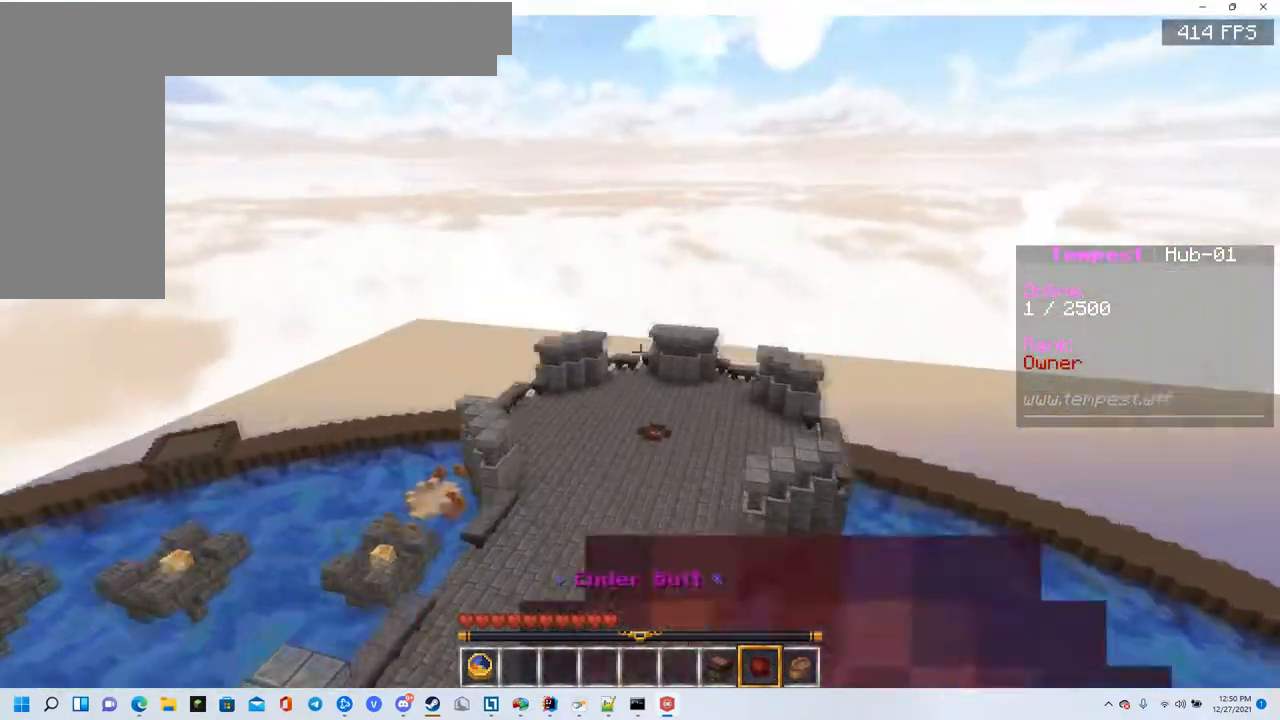
{"keys": [], "mouse": [], "events": []}
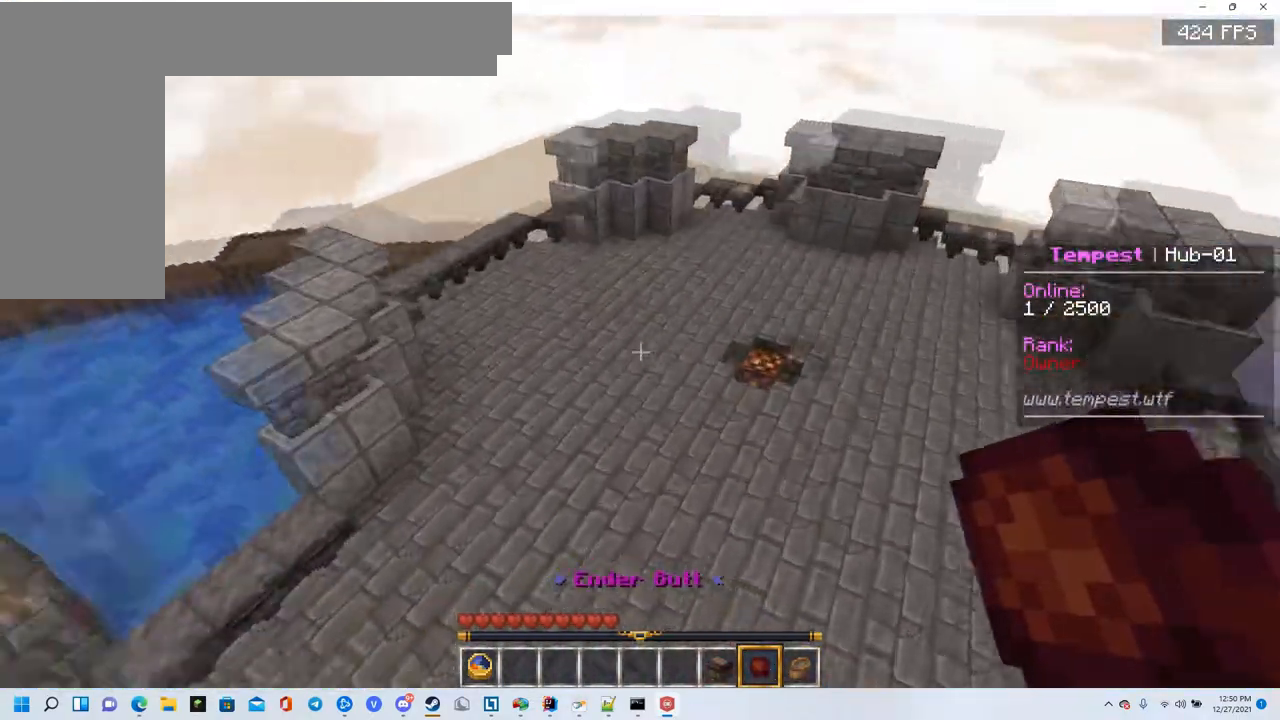
{"keys": [], "mouse": [], "events": []}
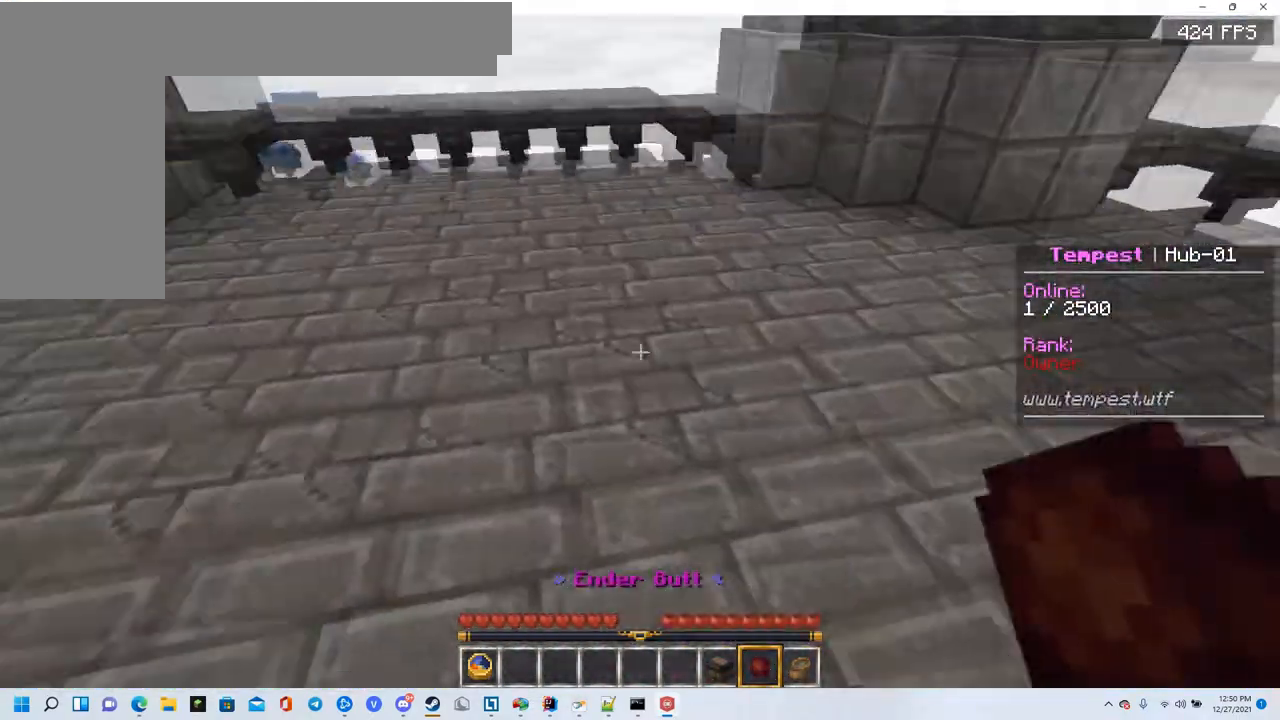
{"keys": ["a", "w"], "mouse": [], "events": [[34, "a", "down"], [317, "w", "down"]]}
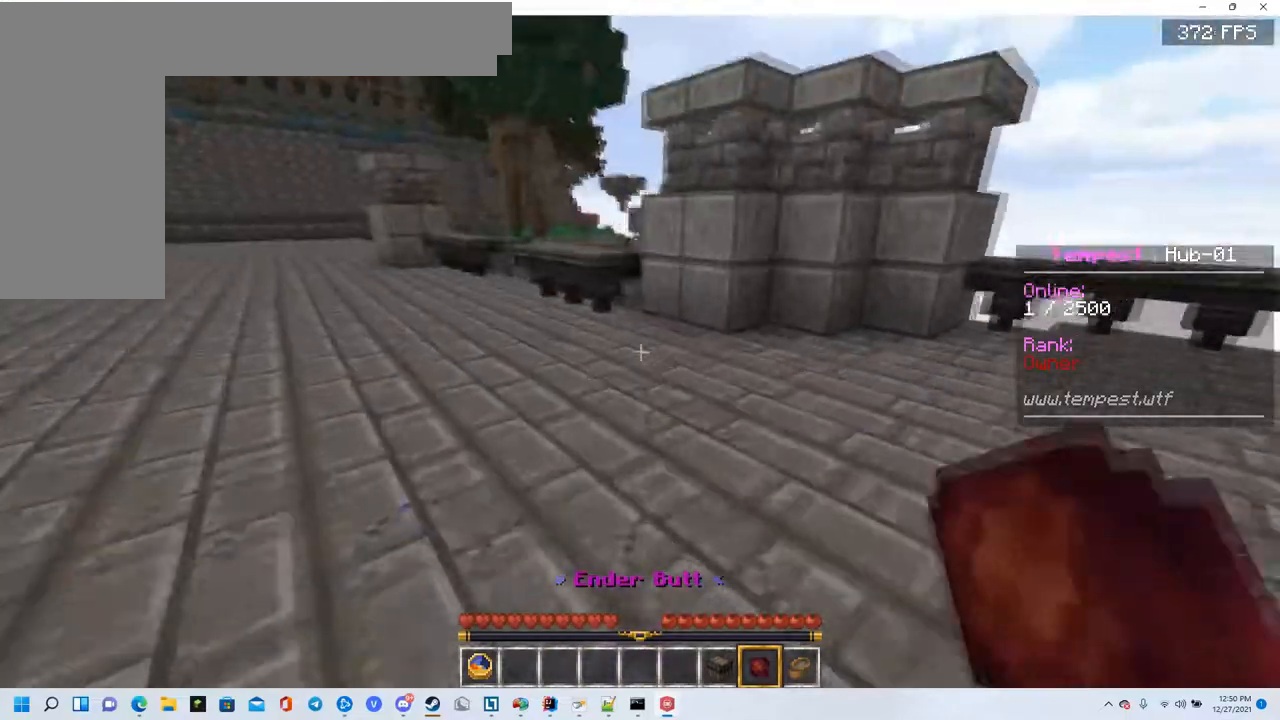
{"keys": ["a", "w"], "mouse": [], "events": []}
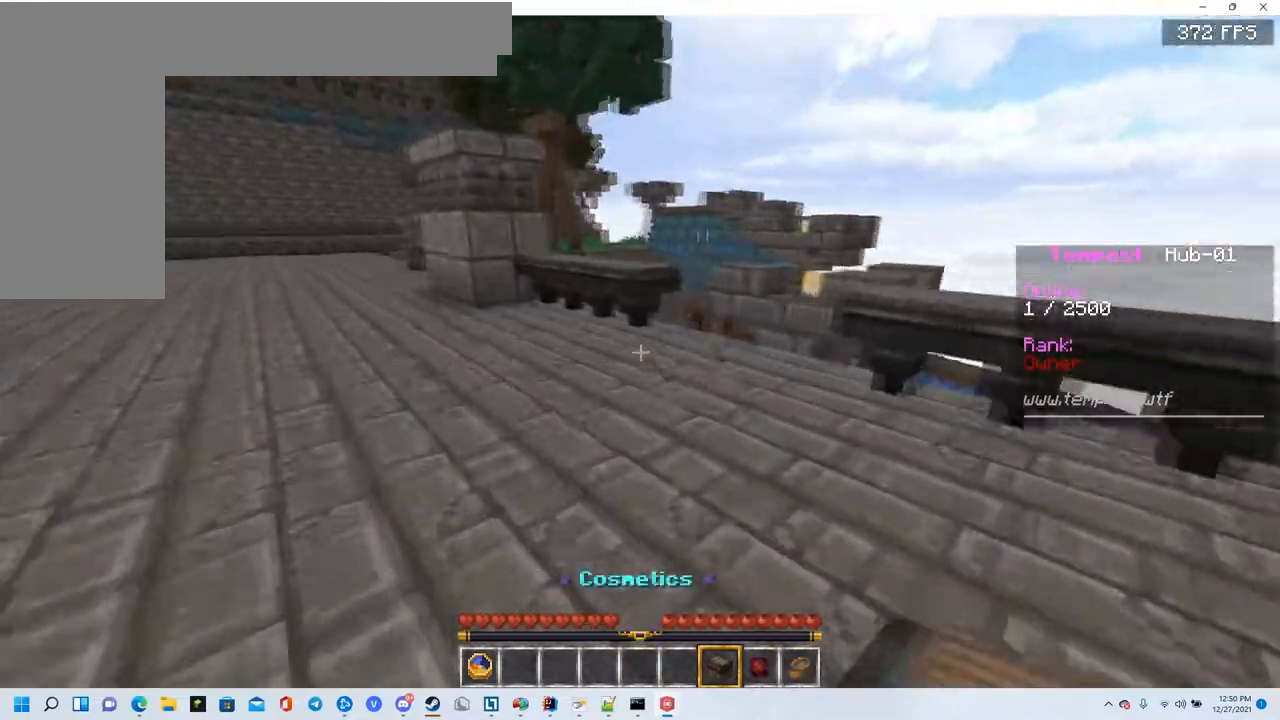
{"keys": ["w"], "mouse": [], "events": [[67, "a", "up"]]}
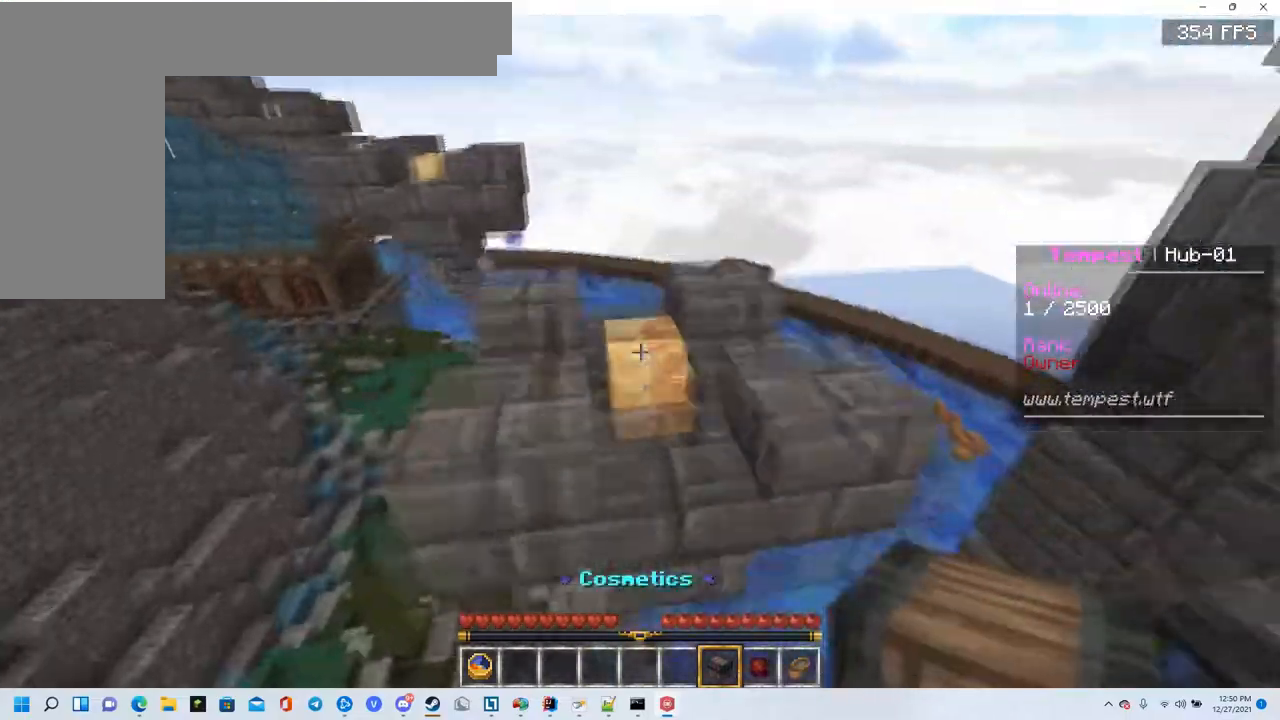
{"keys": ["w"], "mouse": [], "events": [[100, "d", "down"], [250, "d", "up"]]}
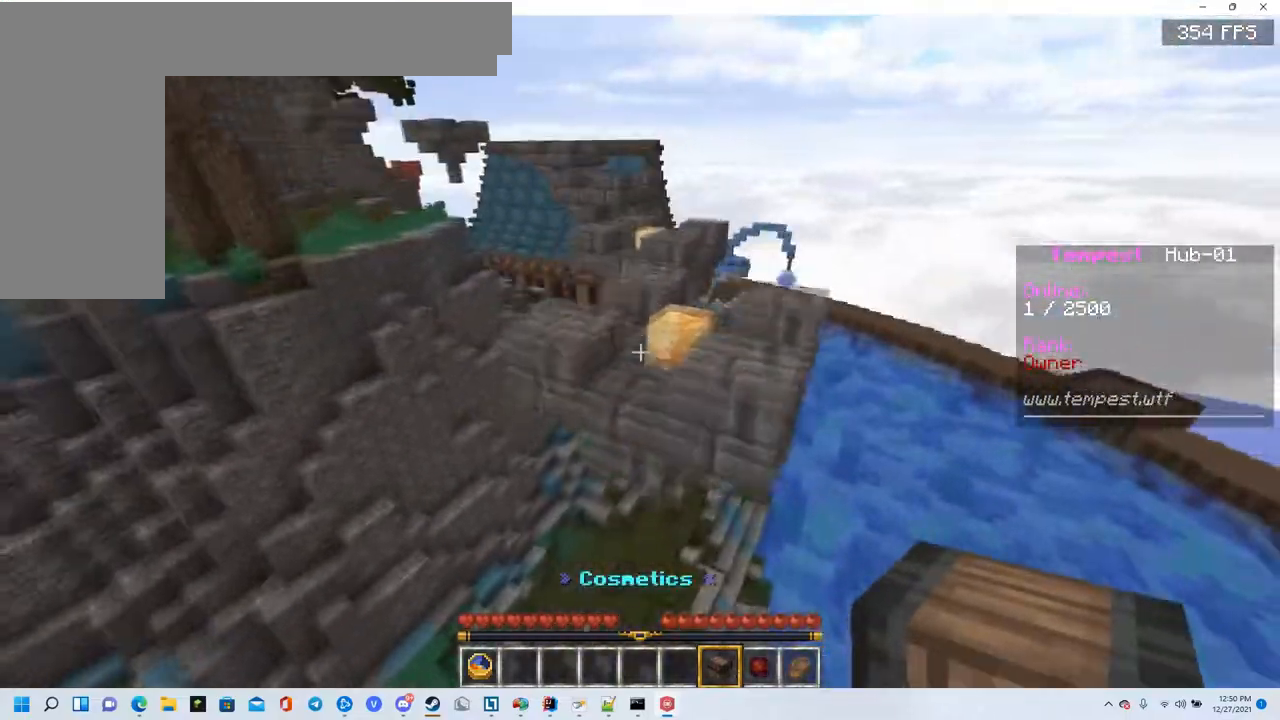
{"keys": ["w"], "mouse": [], "events": []}
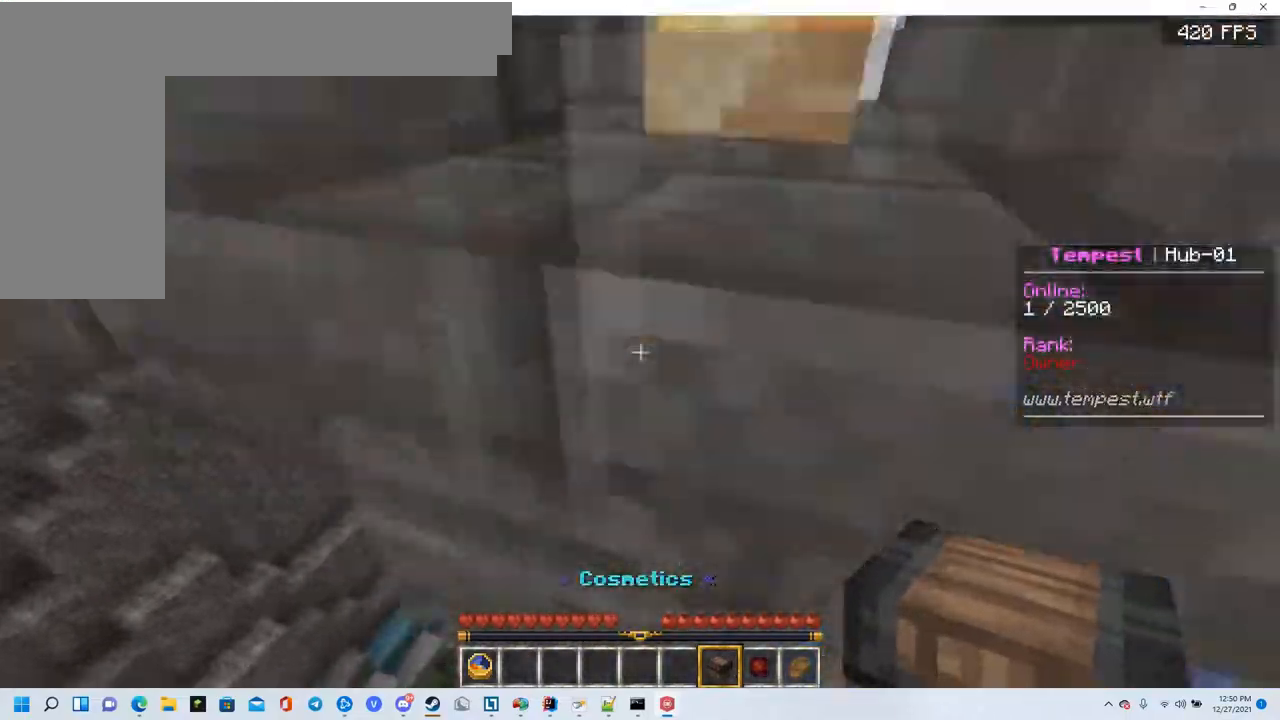
{"keys": ["w"], "mouse": [], "events": []}
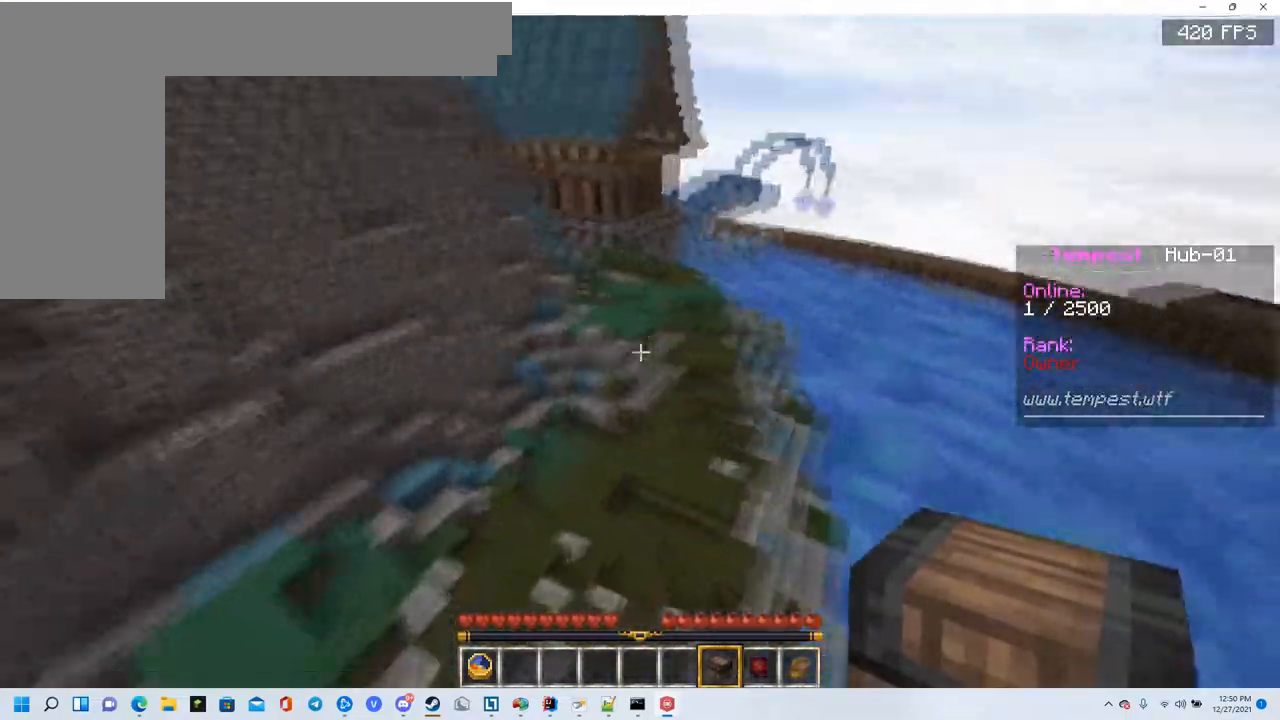
{"keys": ["w"], "mouse": [], "events": []}
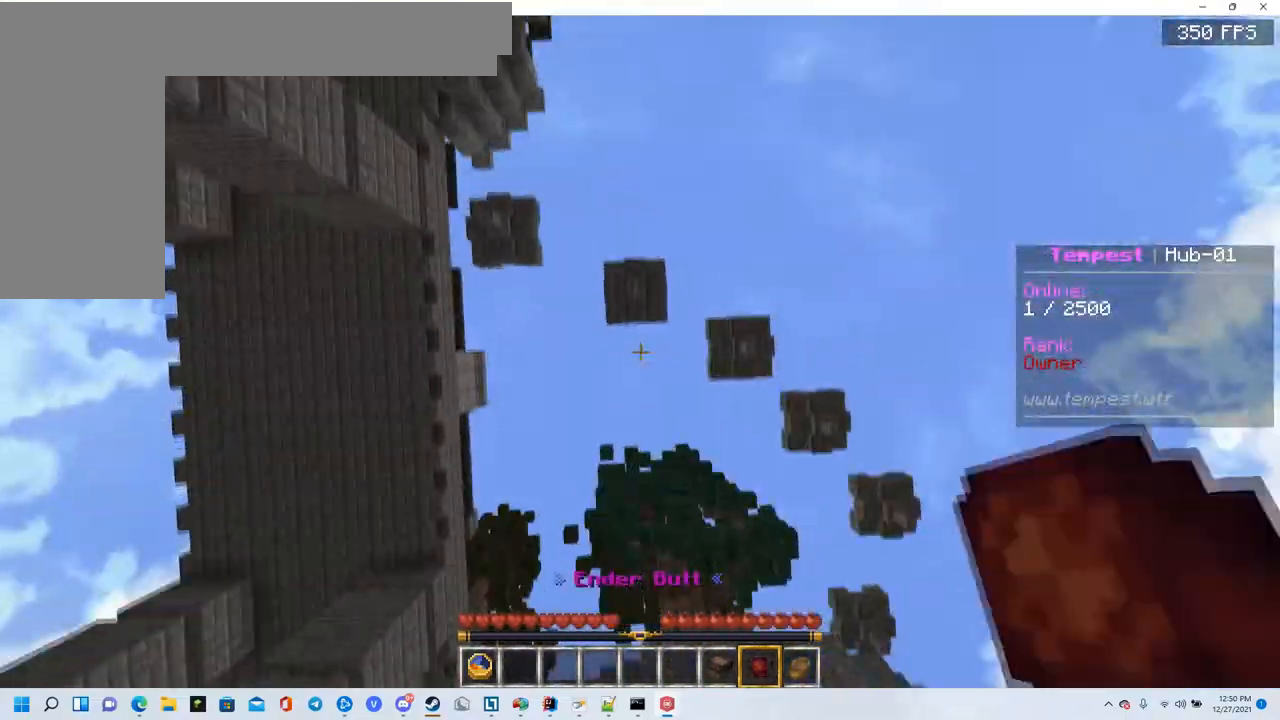
{"keys": ["w"], "mouse": [], "events": [[100, "mouse_right", "down"], [284, "mouse_right", "up"]]}
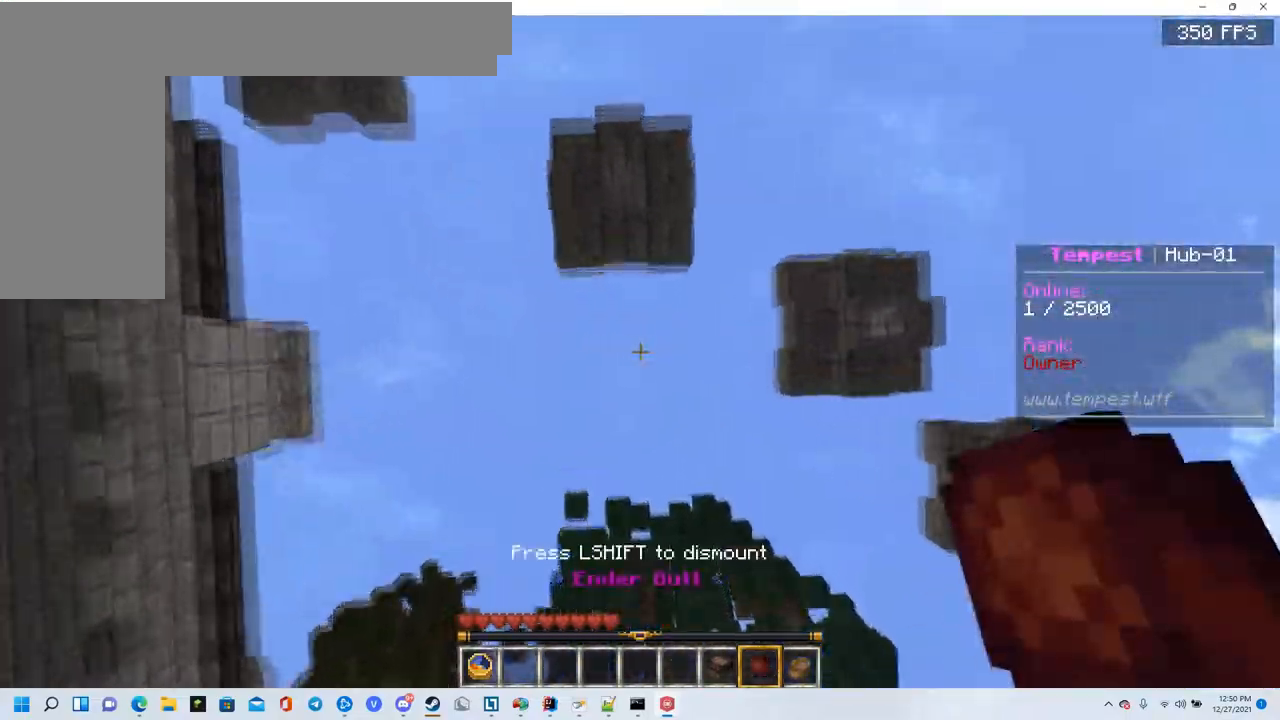
{"keys": [], "mouse": [], "events": [[134, "w", "up"]]}
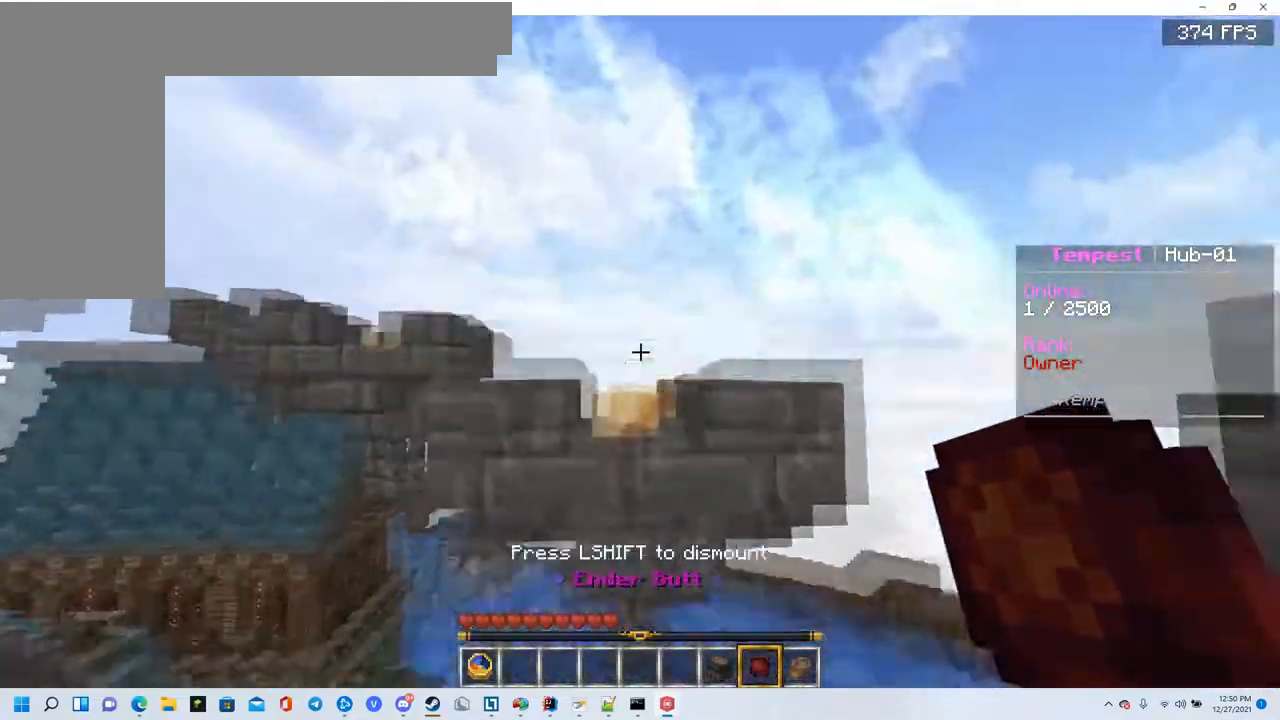
{"keys": ["w"], "mouse": [], "events": [[117, "w", "down"]]}